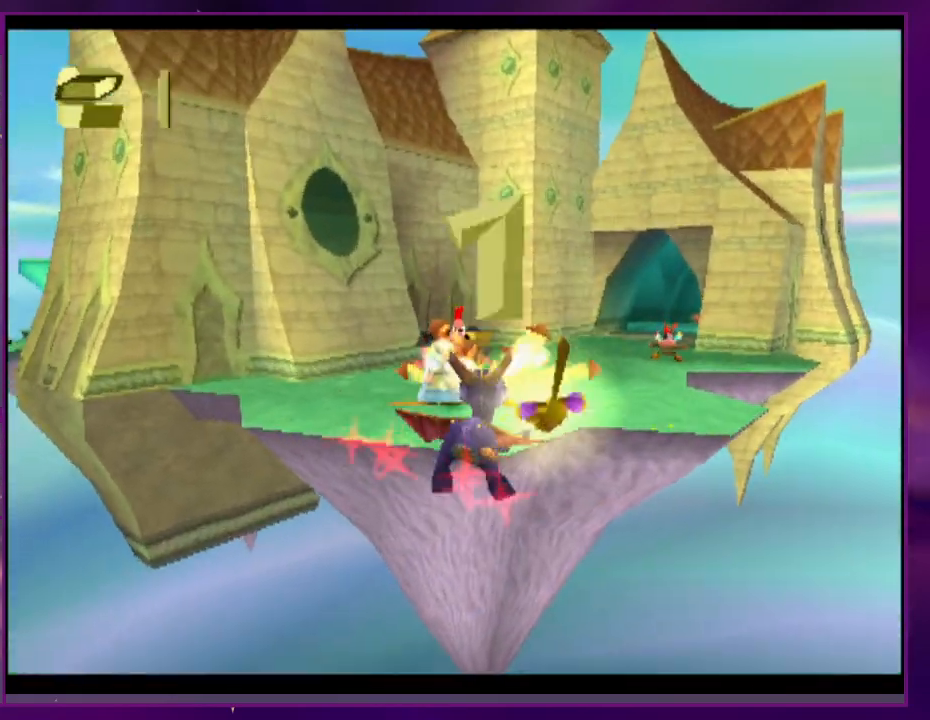
Gameplay with a controller (PlayStation layout); each line is a JSON object with the inputs held at the frame after it. "events" lists button and stick changes between this image and that frame as [ms after this image, input, new state], when the widget could be followed in between. Not read: CROSS DPAD_DOWN DPAD_LEFT L3 R3 SQUARE left_stick right_stick.
{"buttons": [], "events": []}
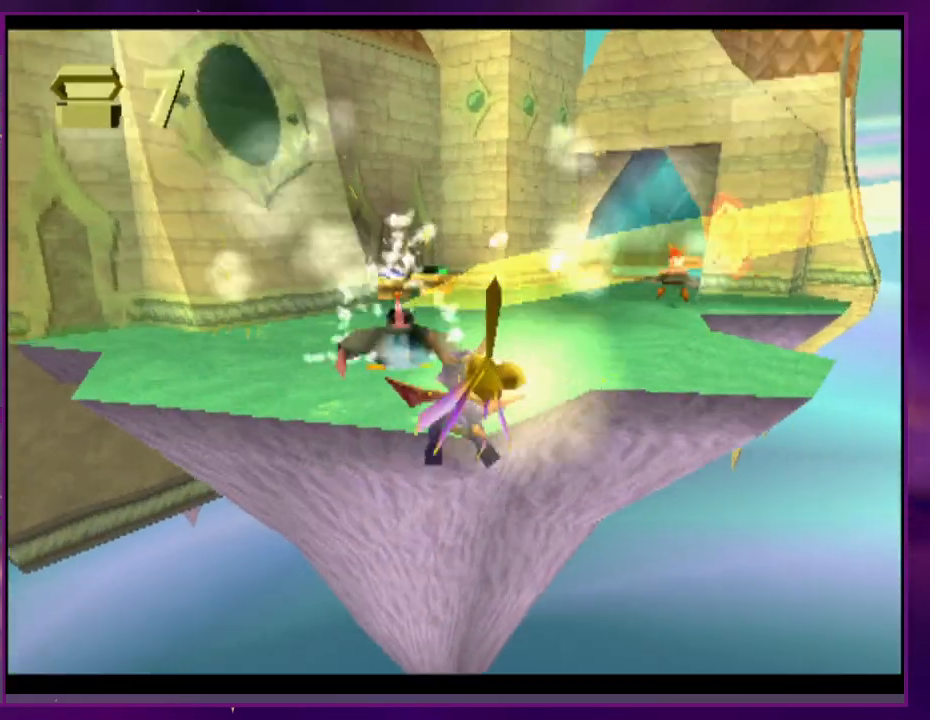
{"buttons": [], "events": []}
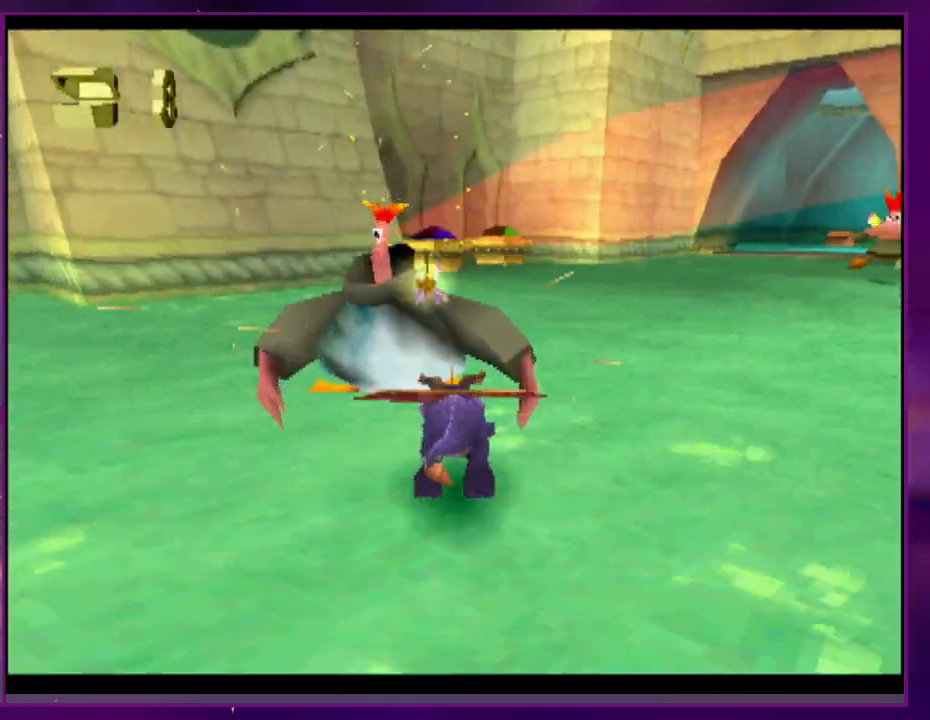
{"buttons": ["DPAD_RIGHT"], "events": [[33, "DPAD_RIGHT", "down"], [333, "DPAD_RIGHT", "up"], [500, "DPAD_RIGHT", "down"]]}
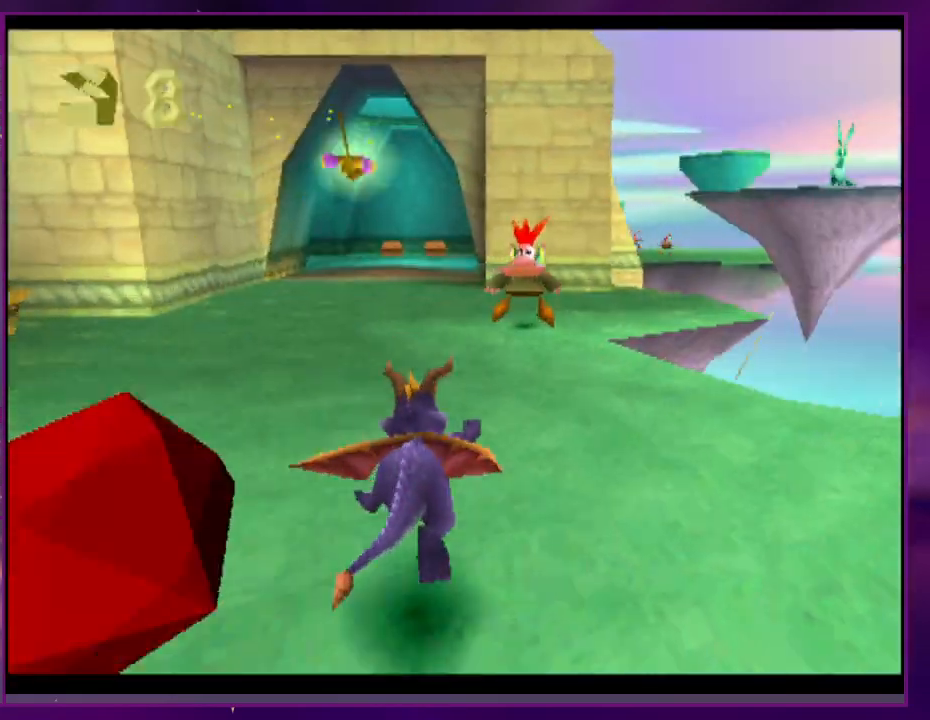
{"buttons": [], "events": [[133, "DPAD_RIGHT", "up"]]}
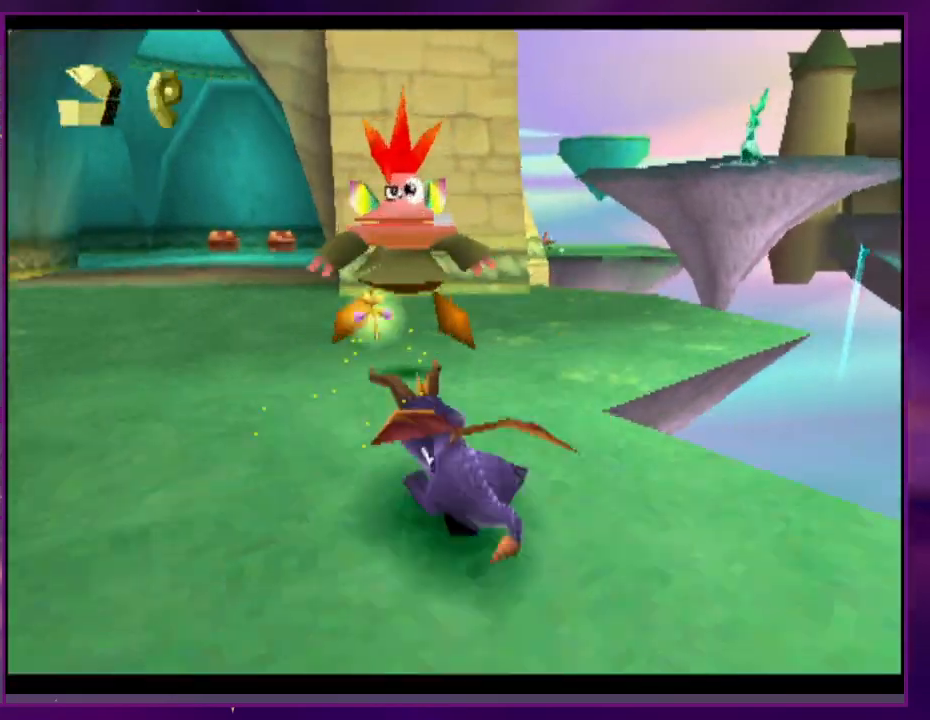
{"buttons": [], "events": [[400, "DPAD_RIGHT", "down"], [467, "DPAD_RIGHT", "up"]]}
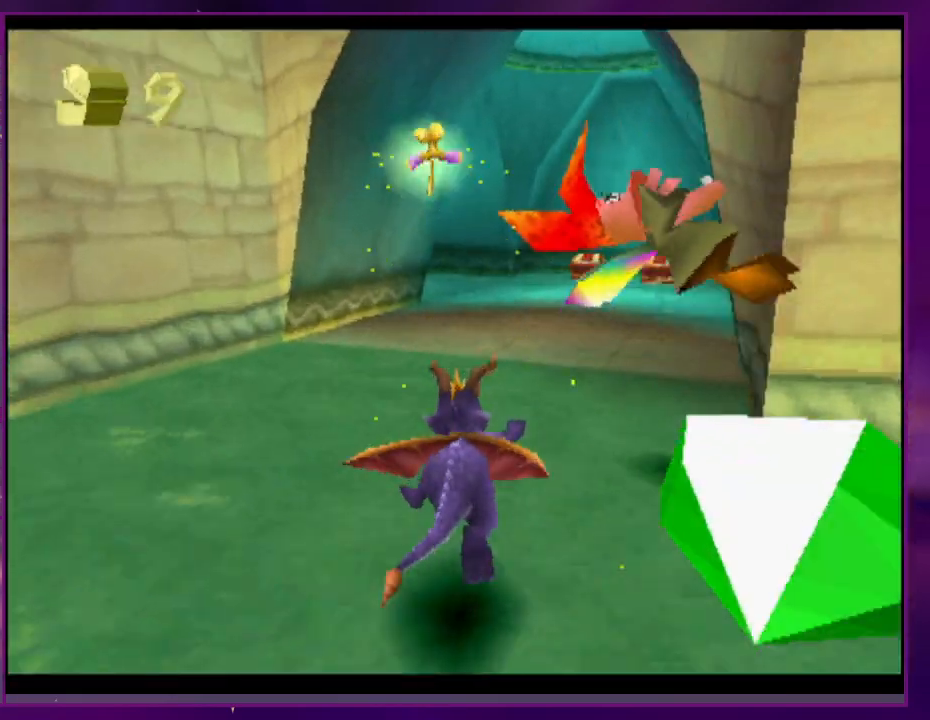
{"buttons": [], "events": []}
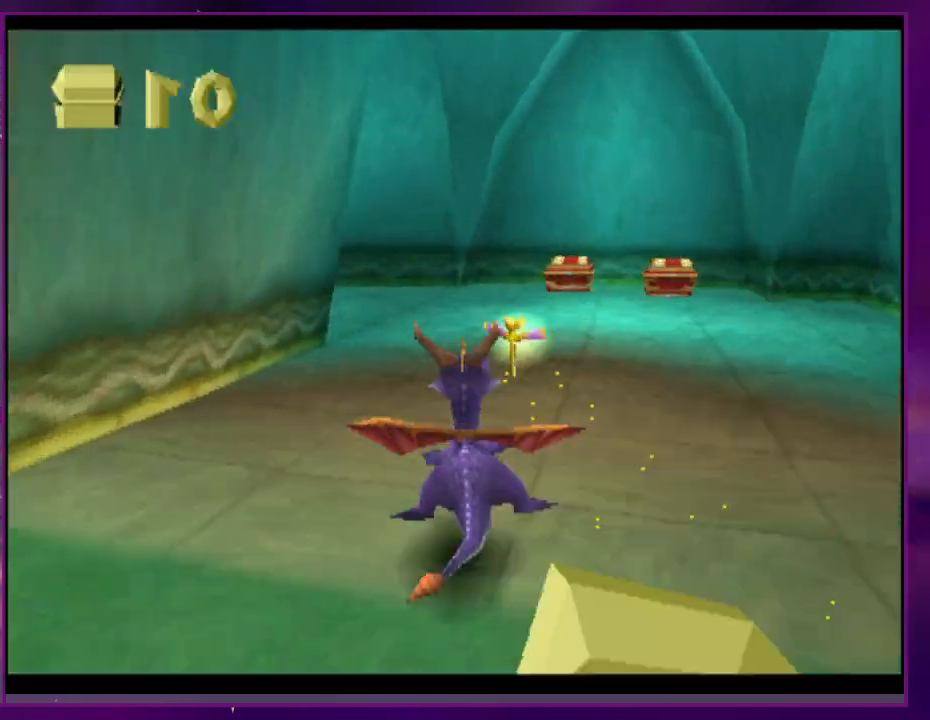
{"buttons": [], "events": []}
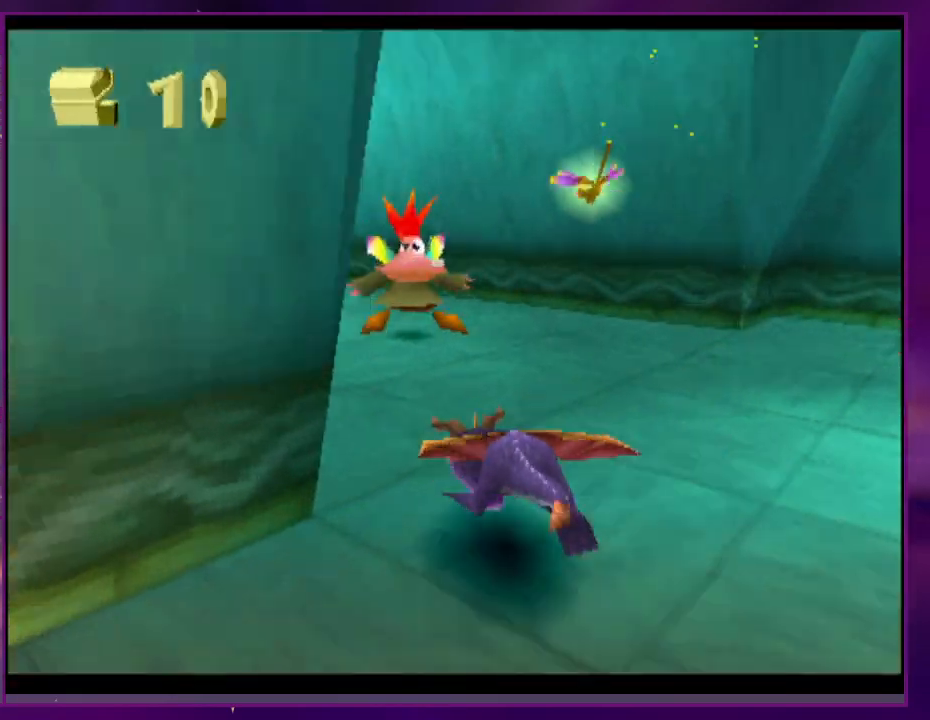
{"buttons": [], "events": [[200, "DPAD_RIGHT", "down"], [433, "DPAD_RIGHT", "up"]]}
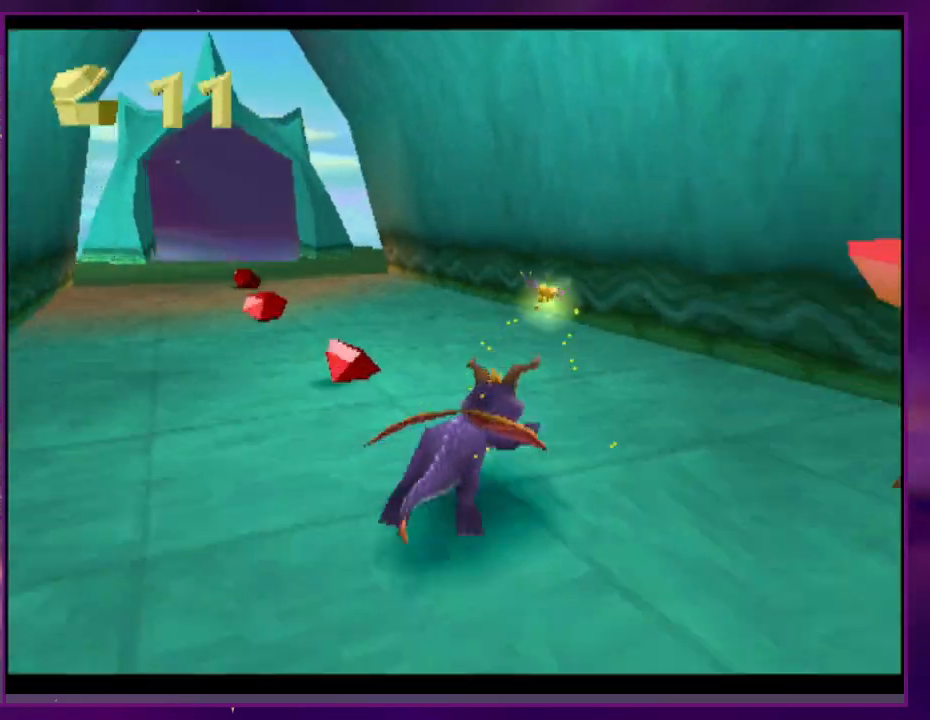
{"buttons": []}
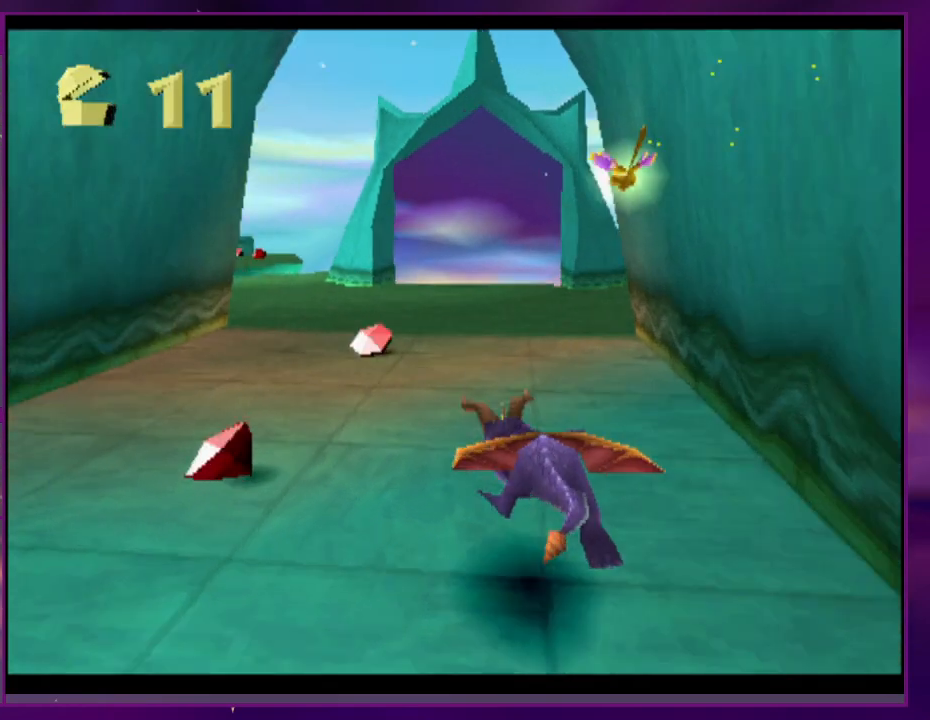
{"buttons": [], "events": []}
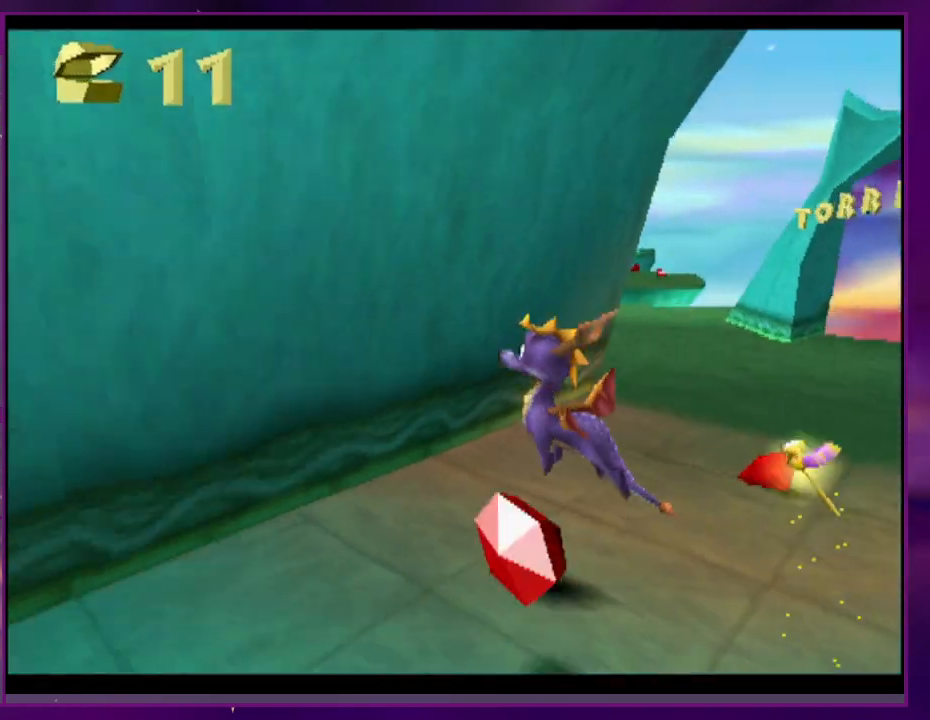
{"buttons": []}
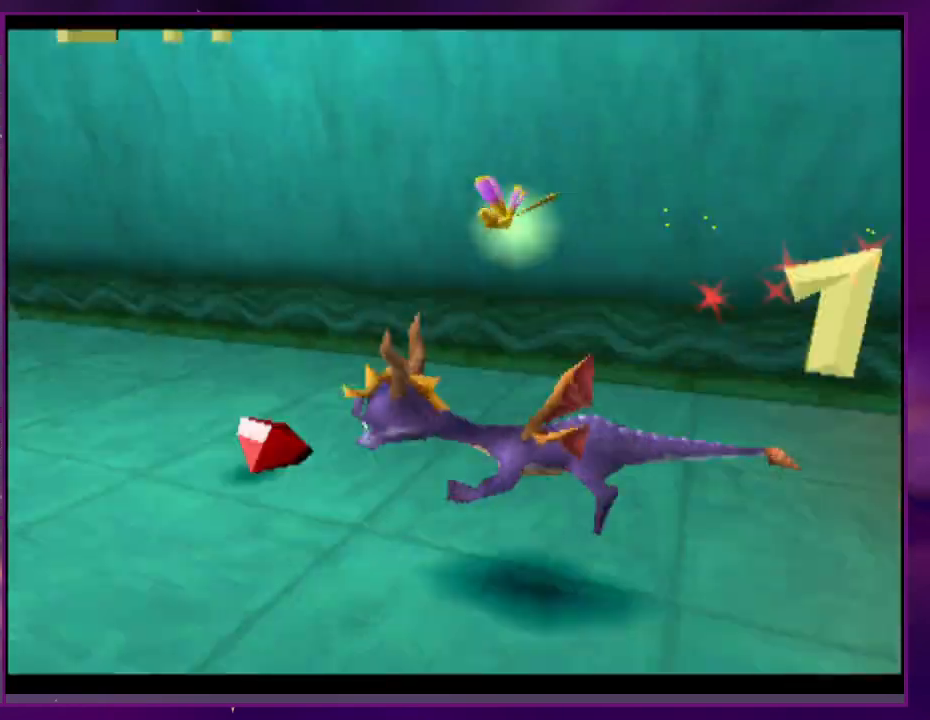
{"buttons": ["L2", "DPAD_RIGHT"], "events": [[67, "DPAD_RIGHT", "down"], [133, "L2", "down"]]}
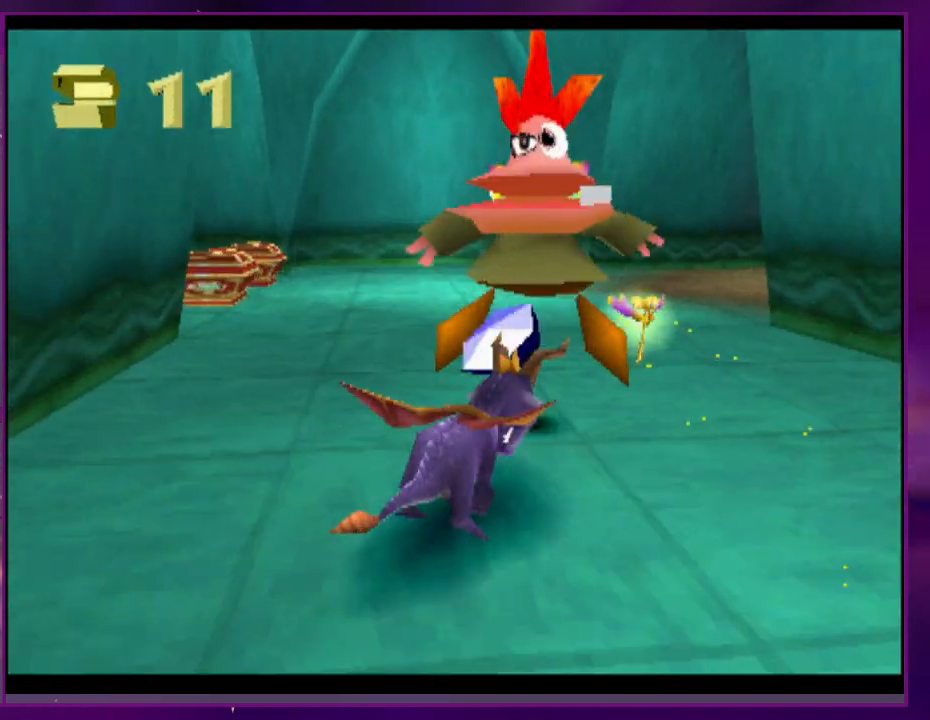
{"buttons": ["L2", "DPAD_RIGHT"], "events": [[400, "CIRCLE", "down"], [500, "CIRCLE", "up"]]}
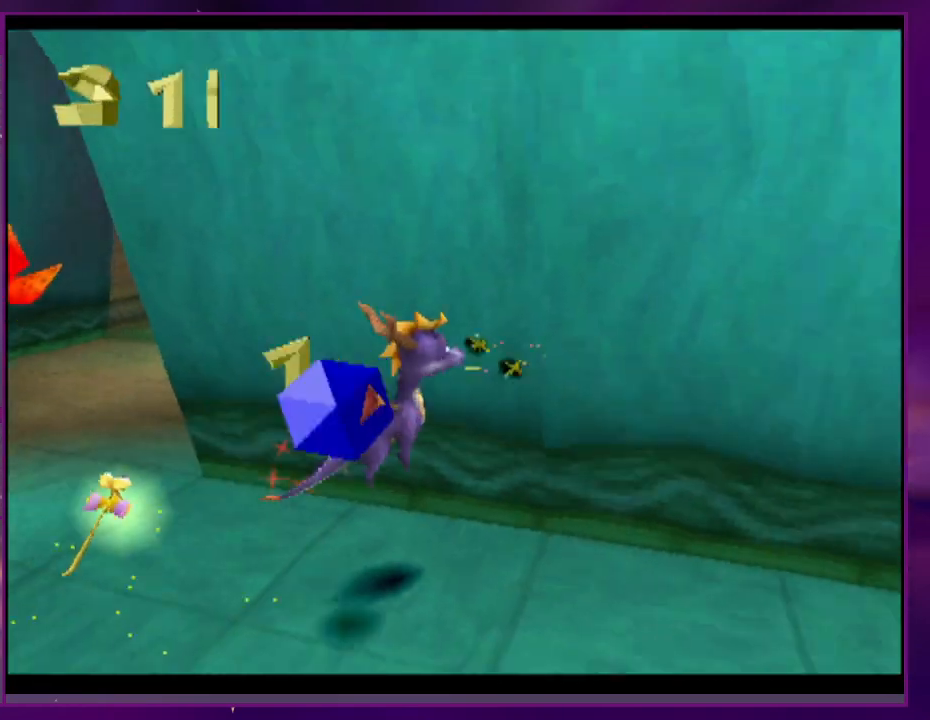
{"buttons": [], "events": [[233, "L2", "up"], [267, "DPAD_RIGHT", "up"]]}
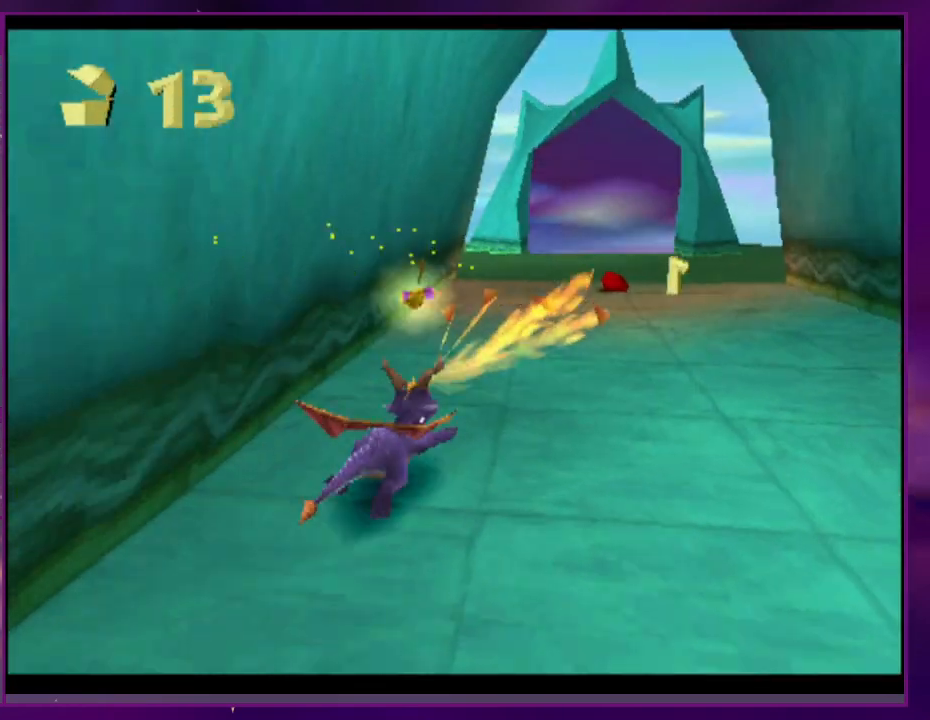
{"buttons": [], "events": []}
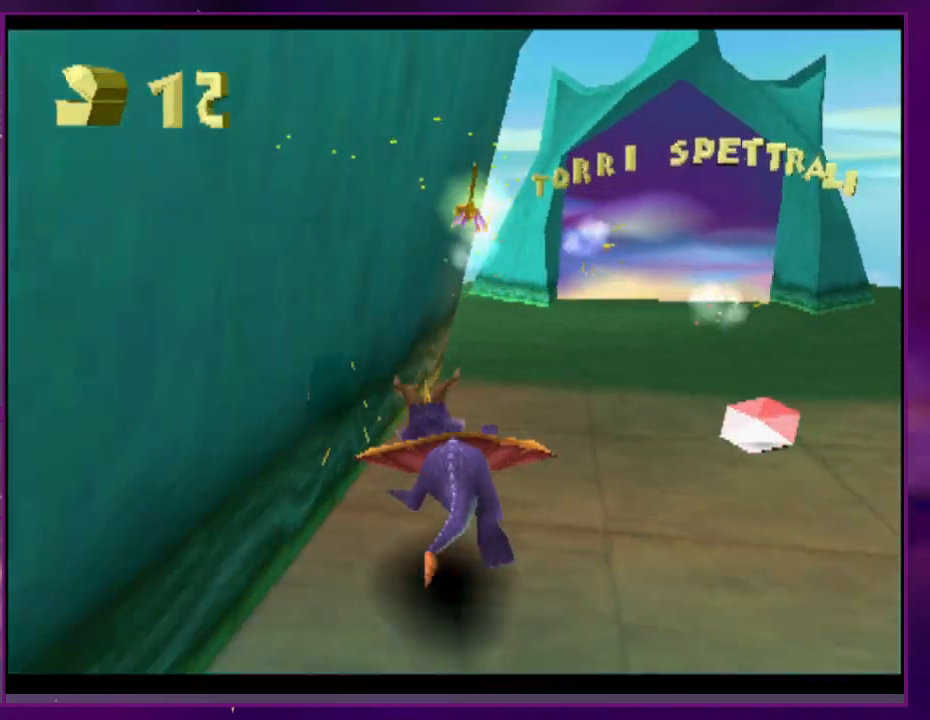
{"buttons": [], "events": []}
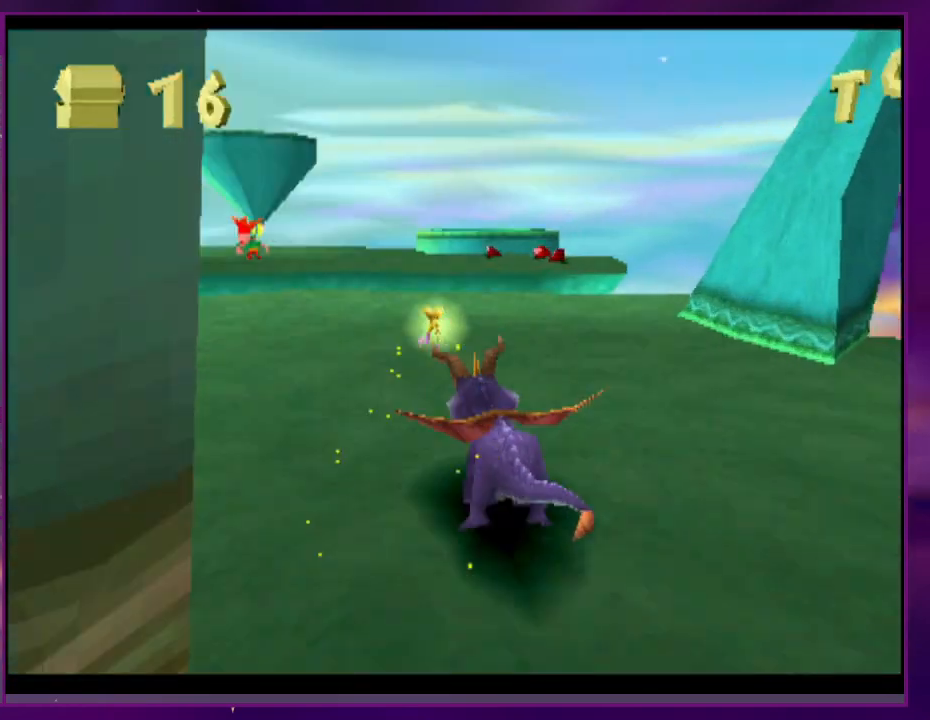
{"buttons": [], "events": [[233, "DPAD_RIGHT", "down"], [333, "DPAD_RIGHT", "up"]]}
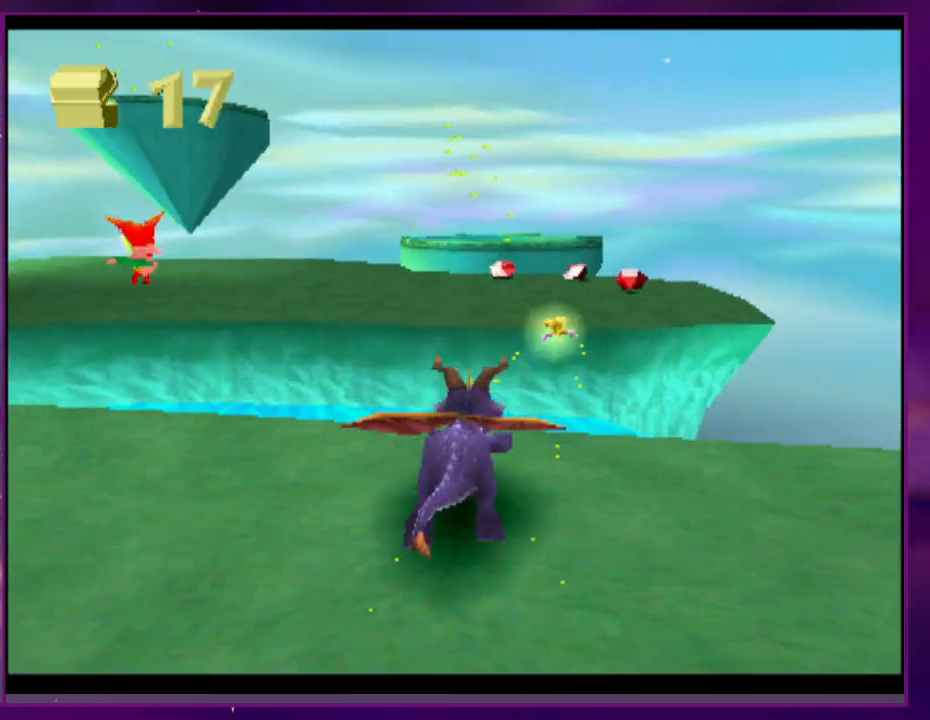
{"buttons": [], "events": []}
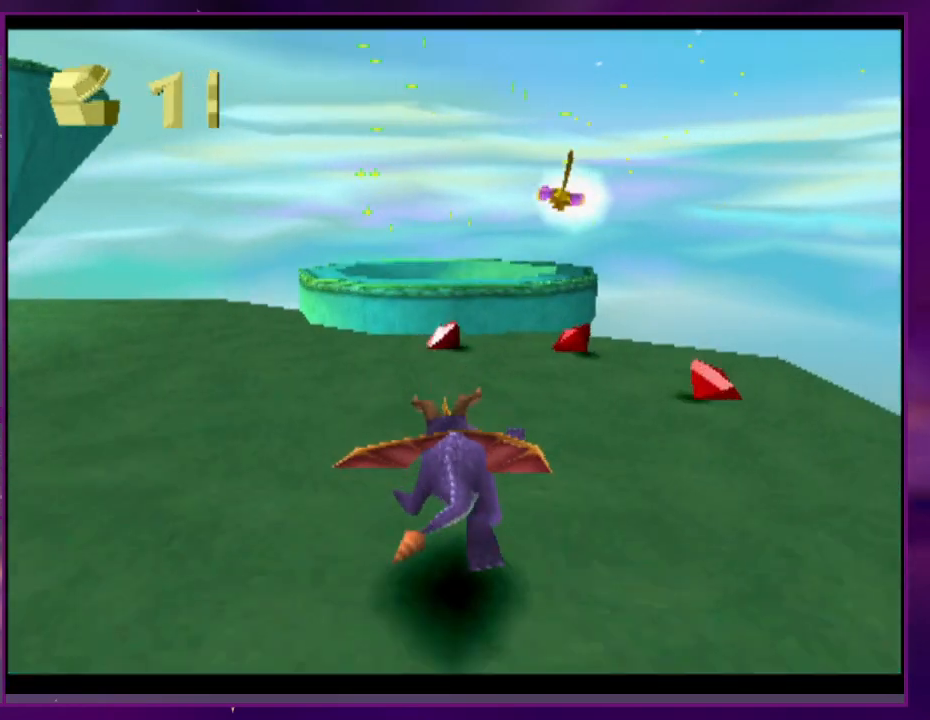
{"buttons": ["DPAD_UP"]}
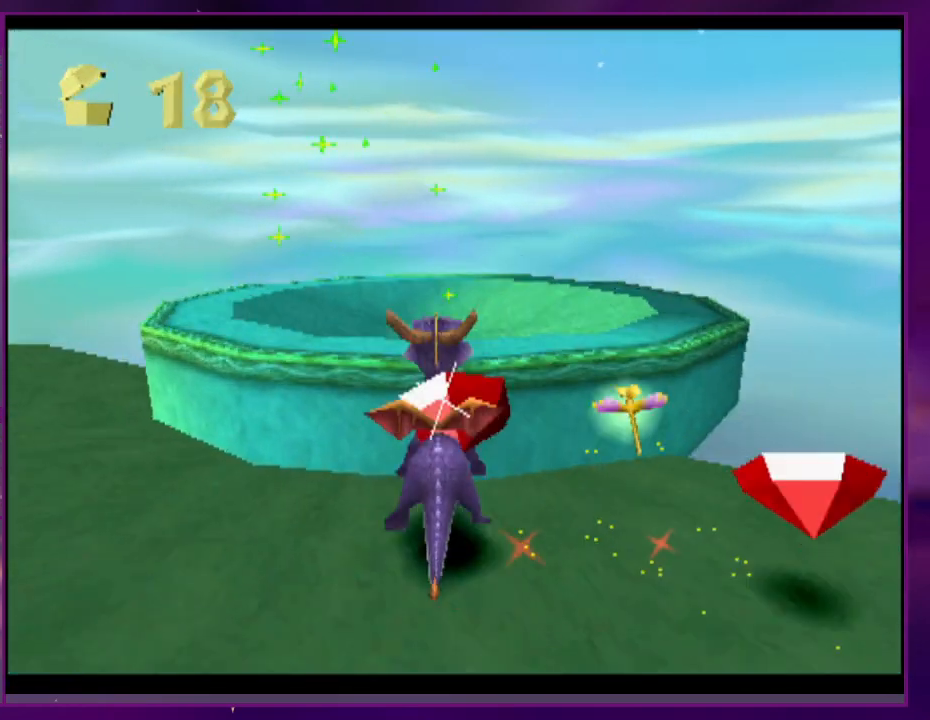
{"buttons": ["DPAD_UP"], "events": []}
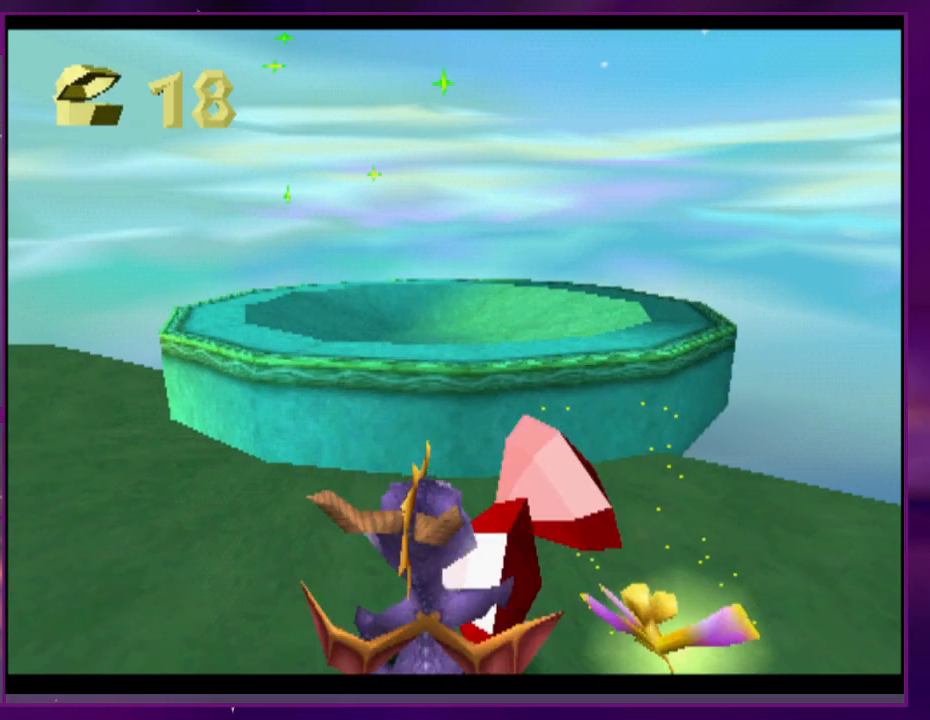
{"buttons": ["DPAD_UP"], "events": []}
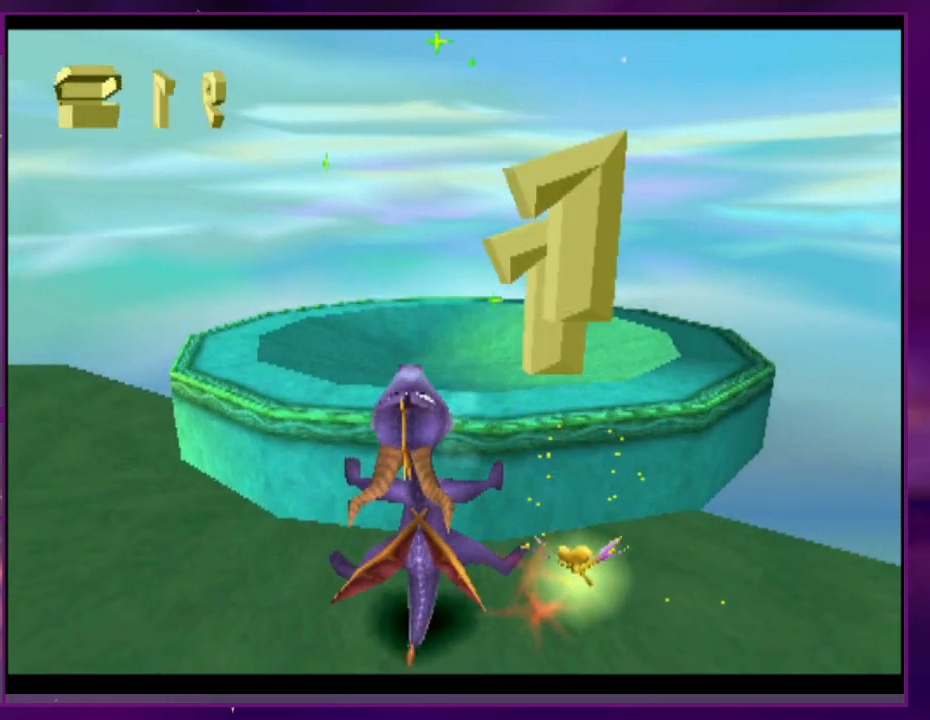
{"buttons": ["DPAD_UP"], "events": [[200, "DPAD_UP", "up"], [267, "DPAD_UP", "down"]]}
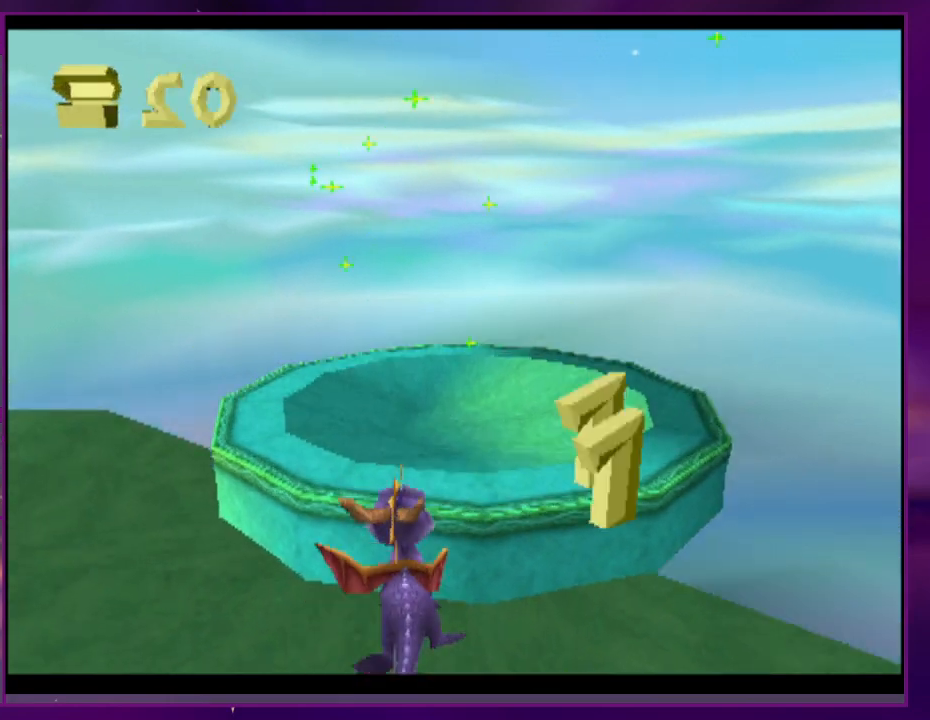
{"buttons": [], "events": [[500, "DPAD_UP", "up"]]}
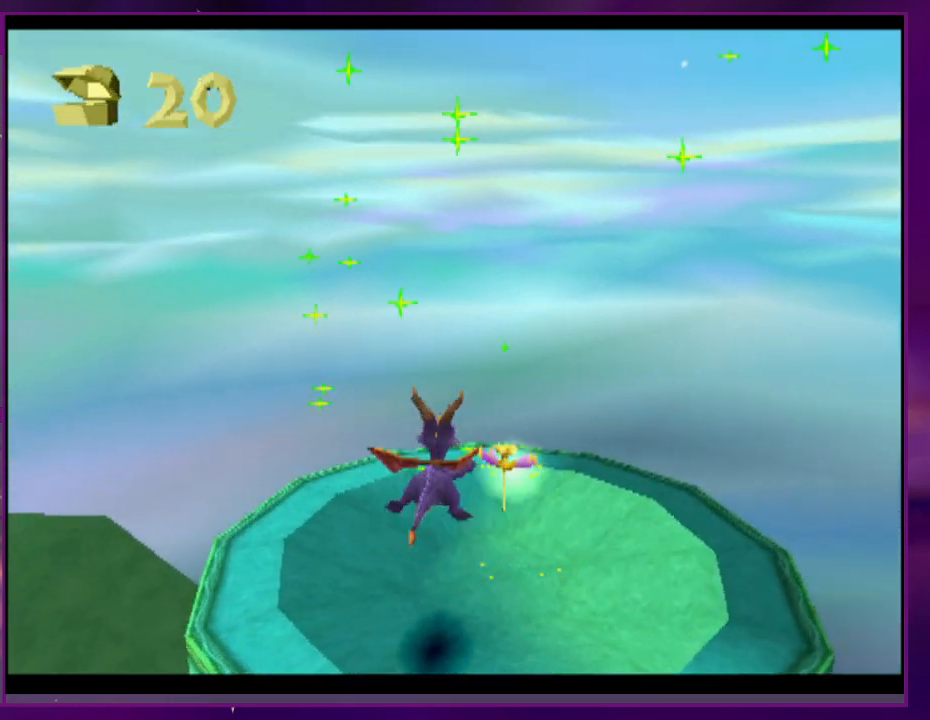
{"buttons": ["CIRCLE"], "events": [[367, "CIRCLE", "down"]]}
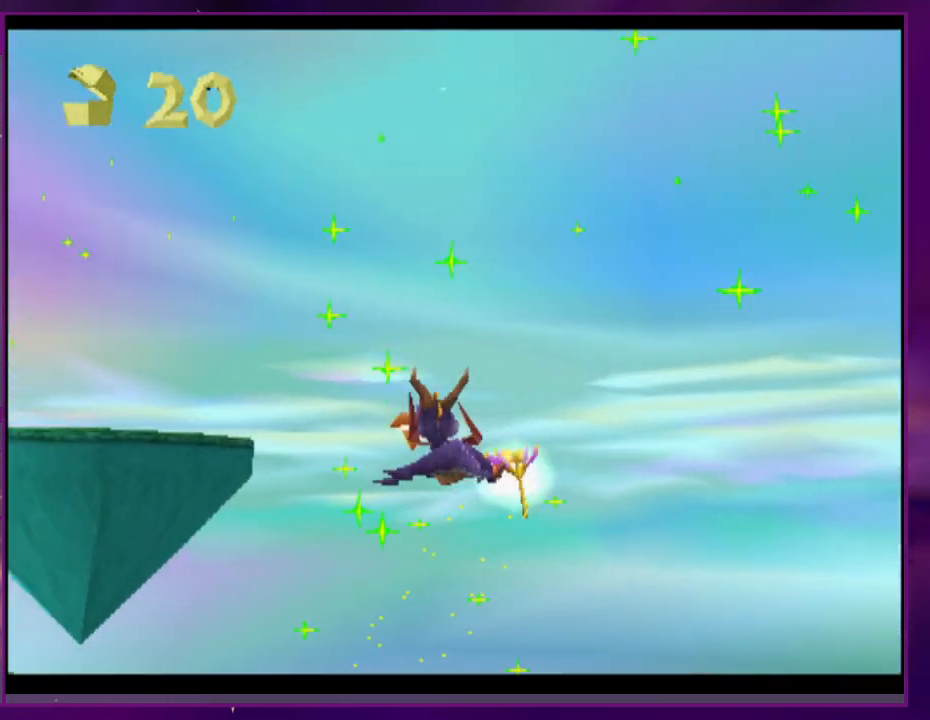
{"buttons": [], "events": [[33, "CIRCLE", "up"]]}
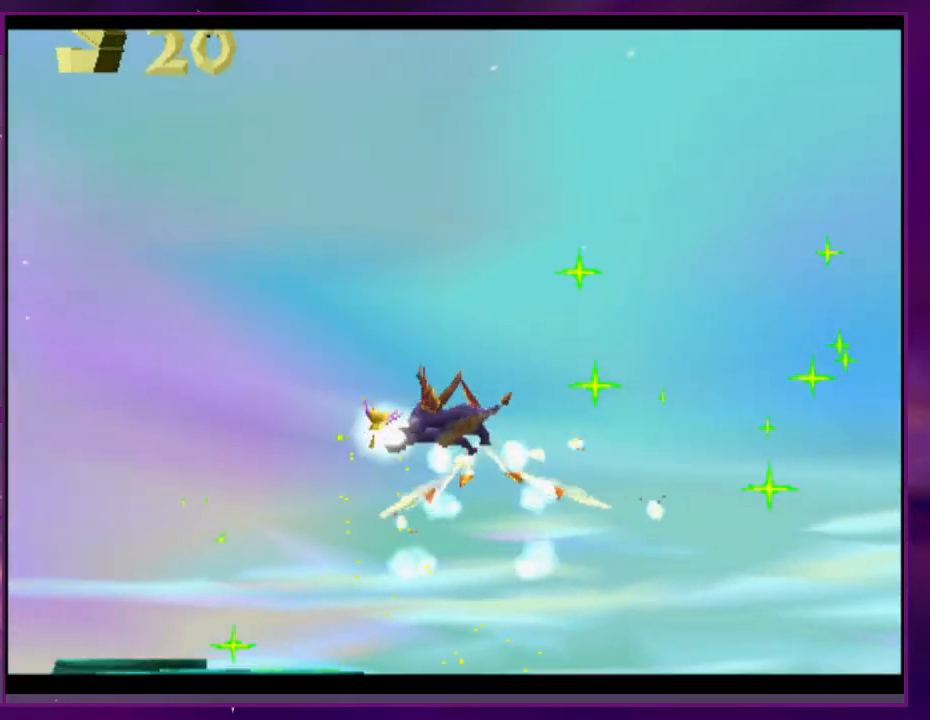
{"buttons": [], "events": []}
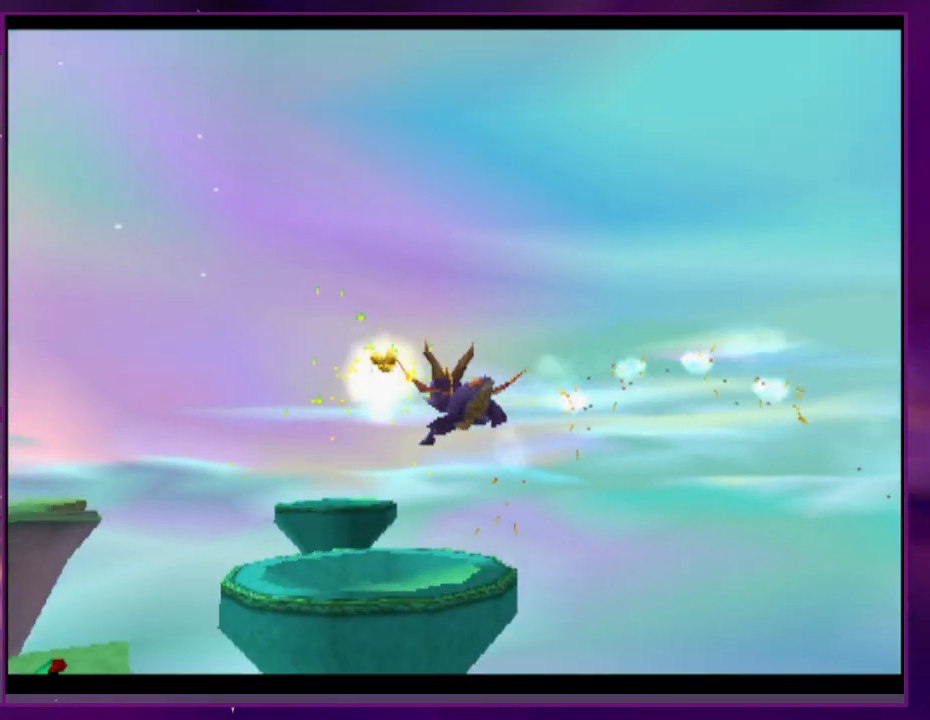
{"buttons": [], "events": []}
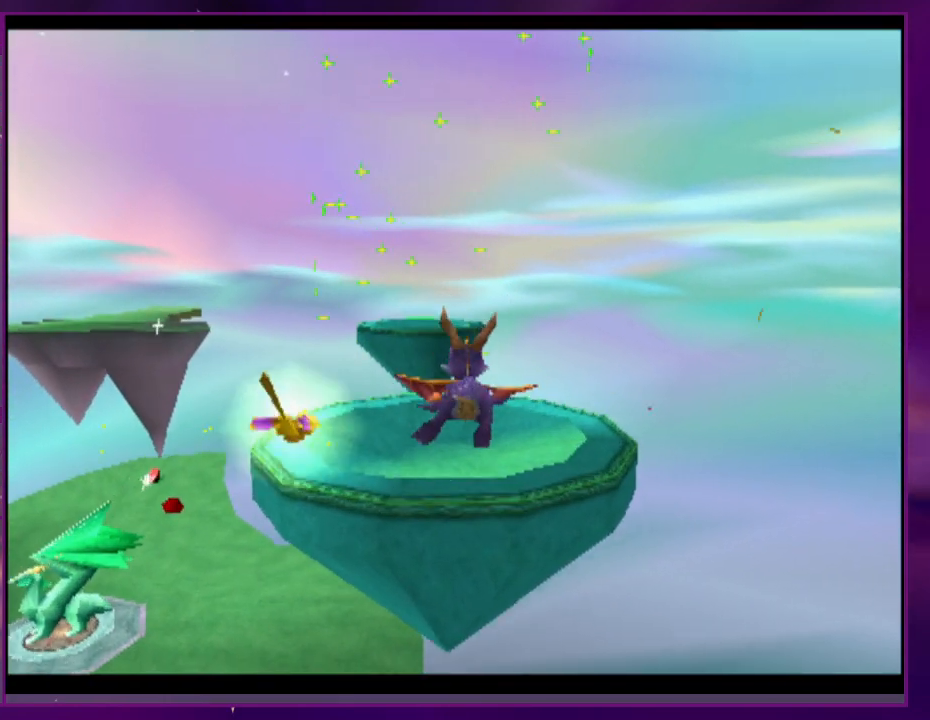
{"buttons": [], "events": []}
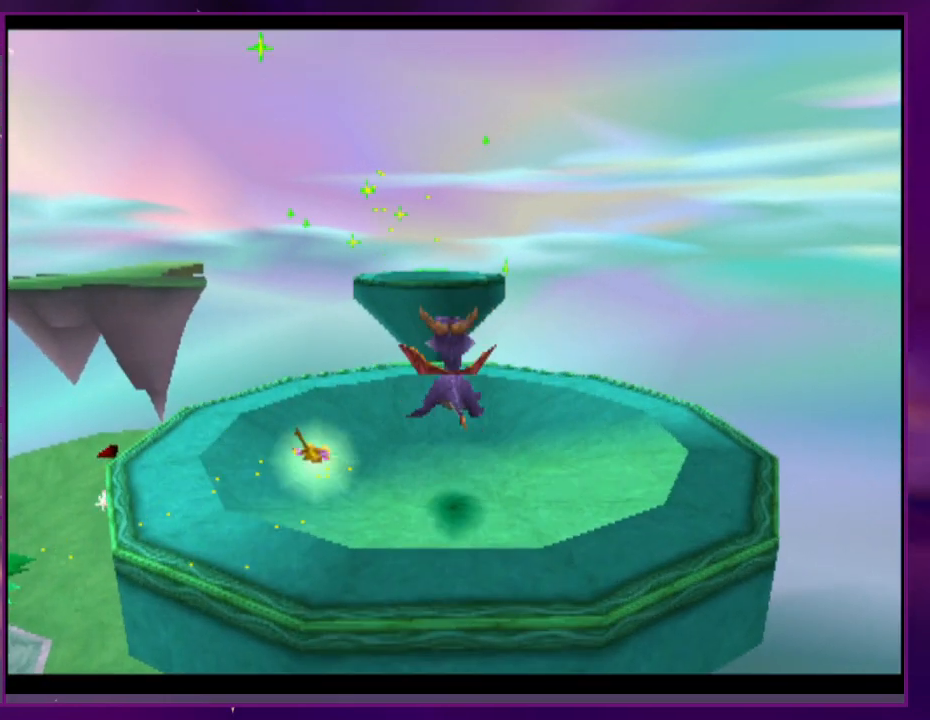
{"buttons": [], "events": []}
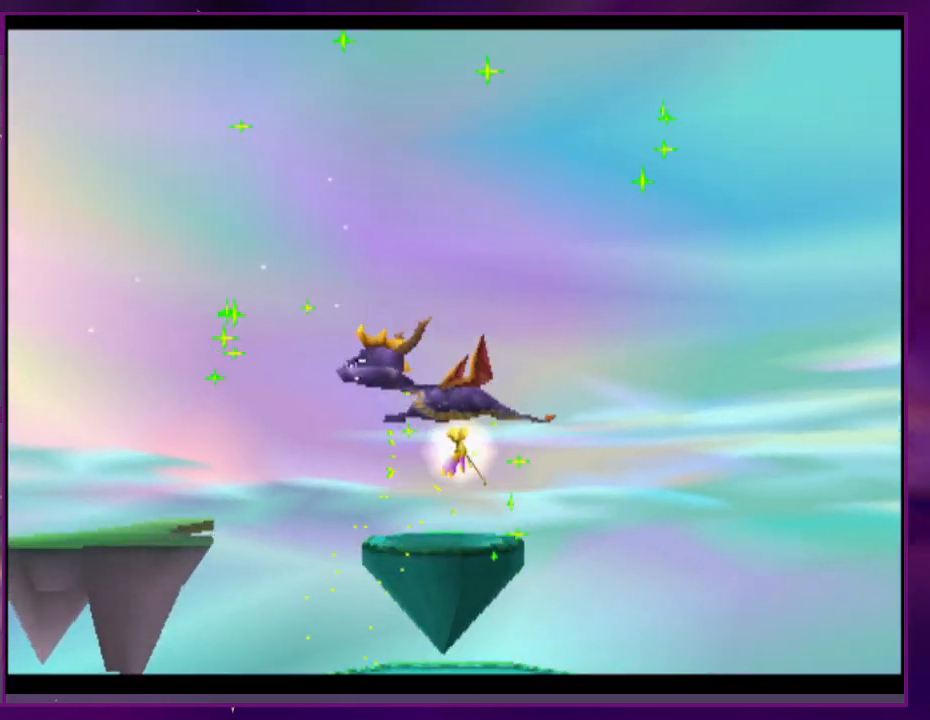
{"buttons": [], "events": []}
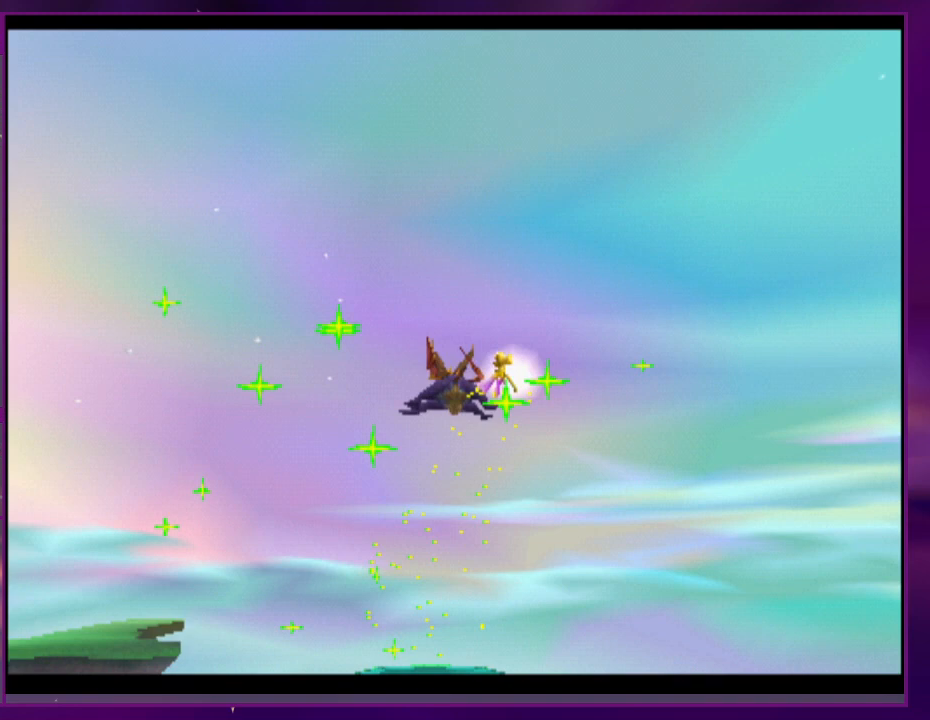
{"buttons": [], "events": []}